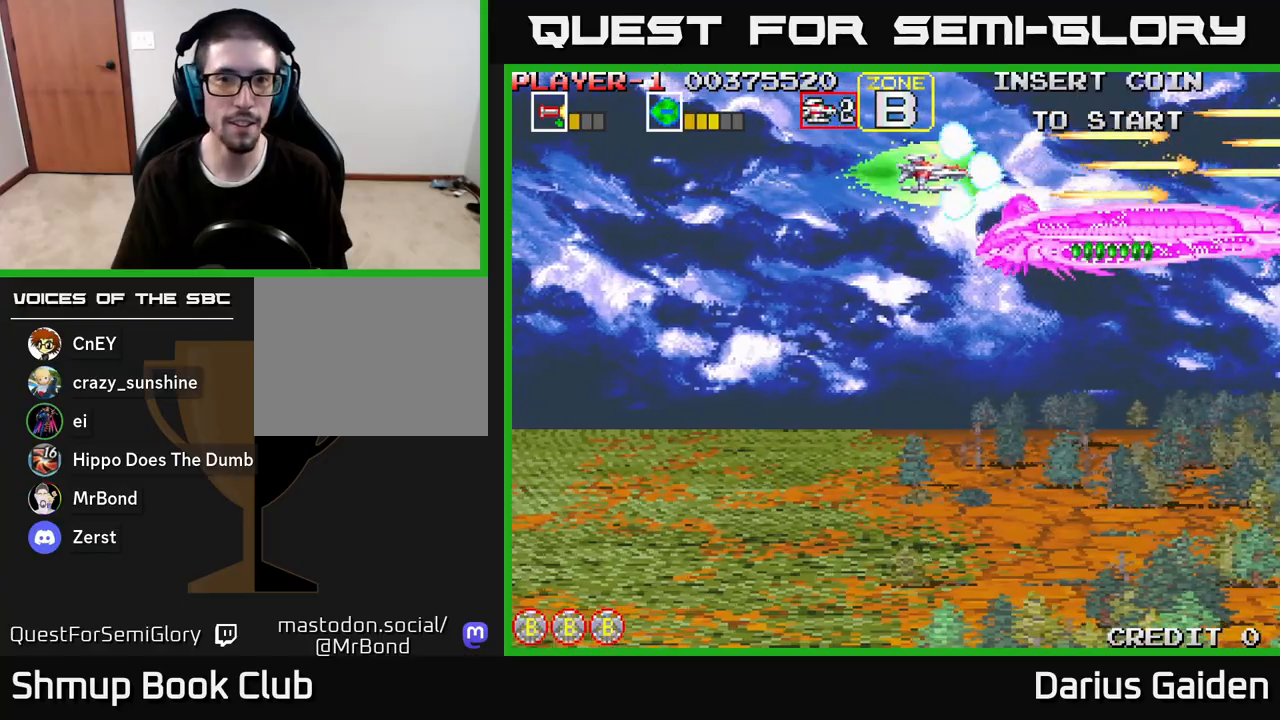
Gameplay with a controller (Xbox layout); each line is a JSON object with the inputs held at the frame after it. "events" lists button and stick changes between this image and that frame as [ms after this image, input, new state], when the widget could be followed in between.
{"buttons": ["R2", "DPAD_UP"], "left_stick": "center", "right_stick": "center", "events": [[467, "DPAD_UP", "down"]]}
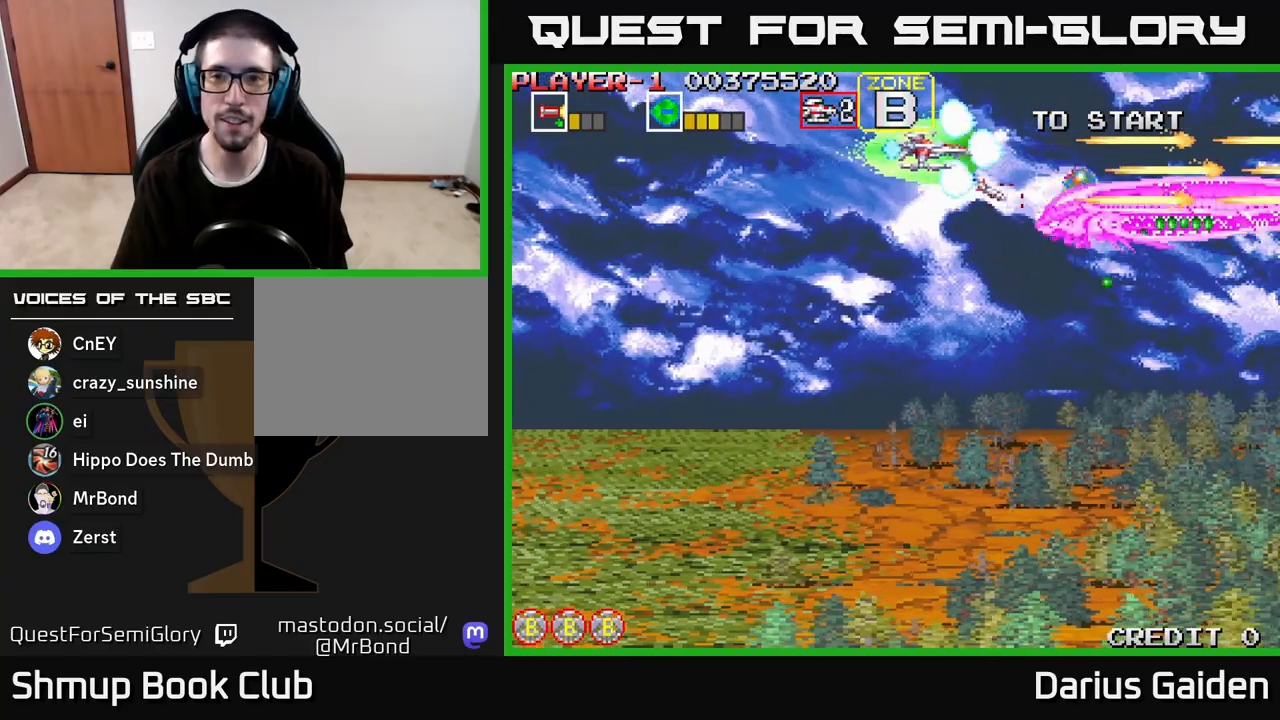
{"buttons": ["R2", "DPAD_LEFT"], "left_stick": "center", "right_stick": "center", "events": [[33, "DPAD_RIGHT", "down"], [117, "DPAD_UP", "up"], [217, "DPAD_RIGHT", "up"], [217, "DPAD_UP", "down"], [233, "DPAD_UP", "up"], [333, "DPAD_LEFT", "down"]]}
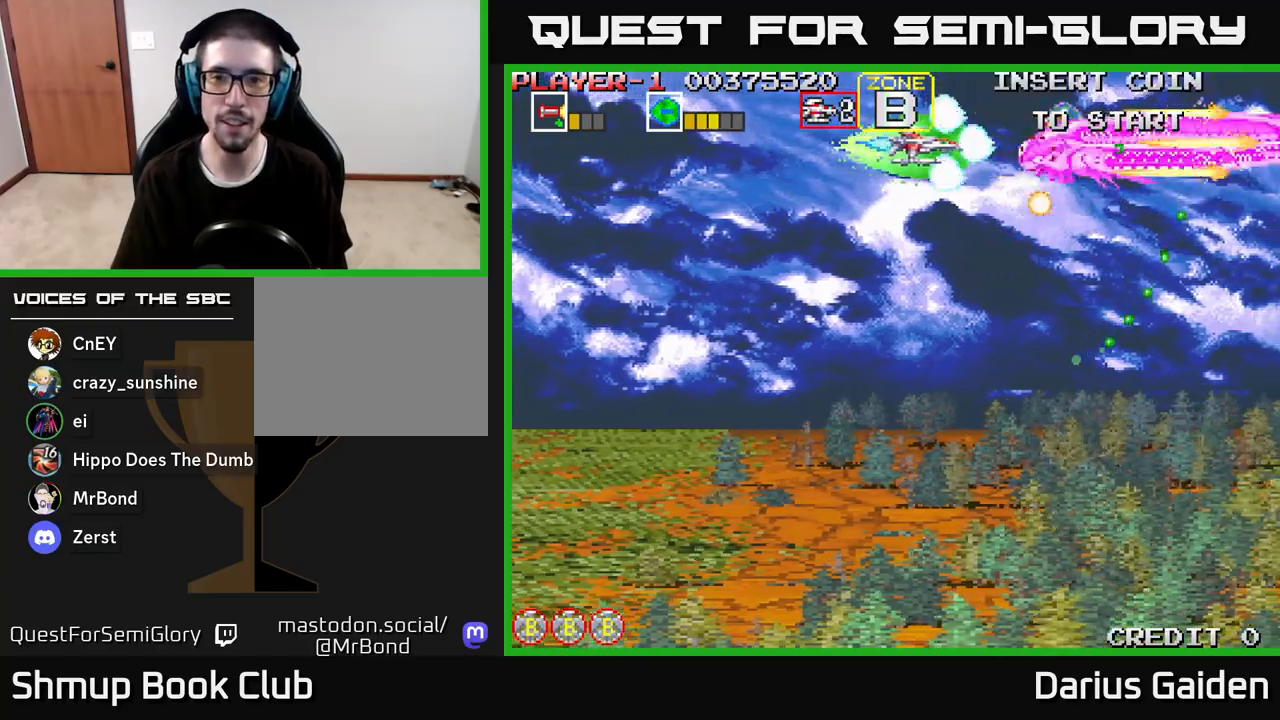
{"buttons": ["R2"], "left_stick": "center", "right_stick": "center", "events": [[83, "R2", "up"], [433, "R2", "down"], [500, "DPAD_LEFT", "up"]]}
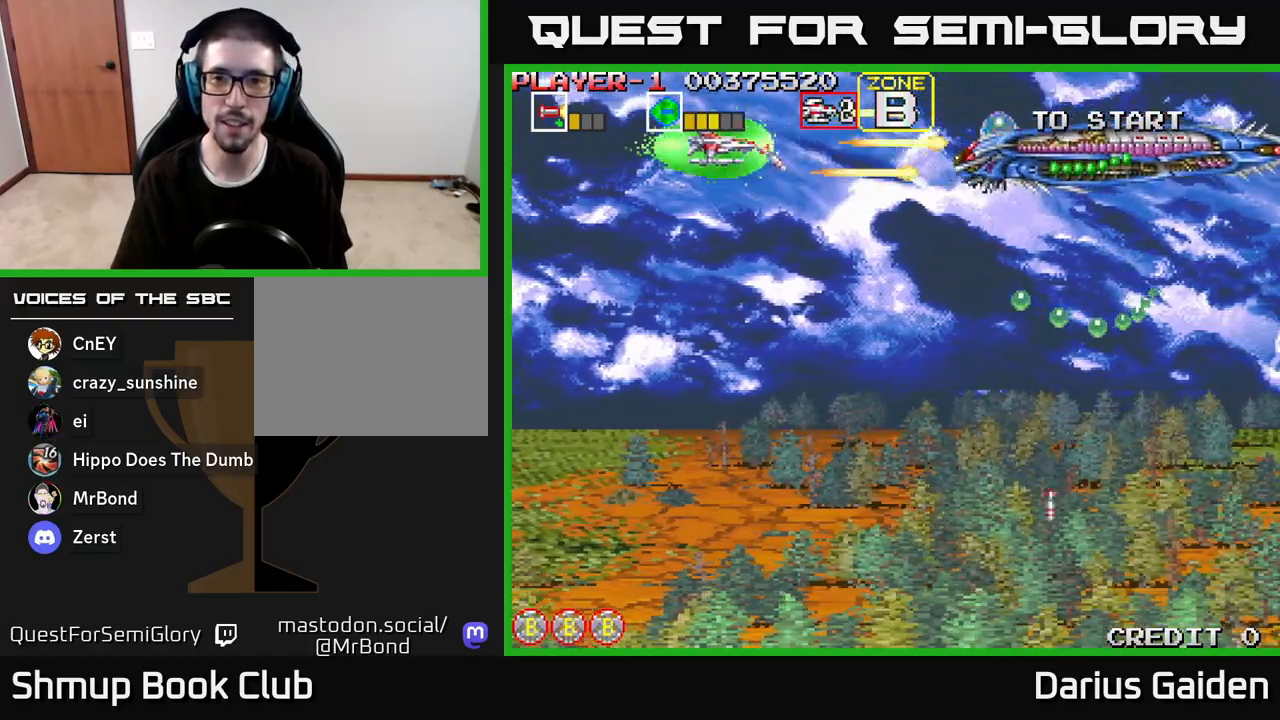
{"buttons": ["R2", "DPAD_LEFT"], "left_stick": "center", "right_stick": "center", "events": [[117, "DPAD_RIGHT", "down"], [450, "DPAD_RIGHT", "up"], [483, "DPAD_LEFT", "down"]]}
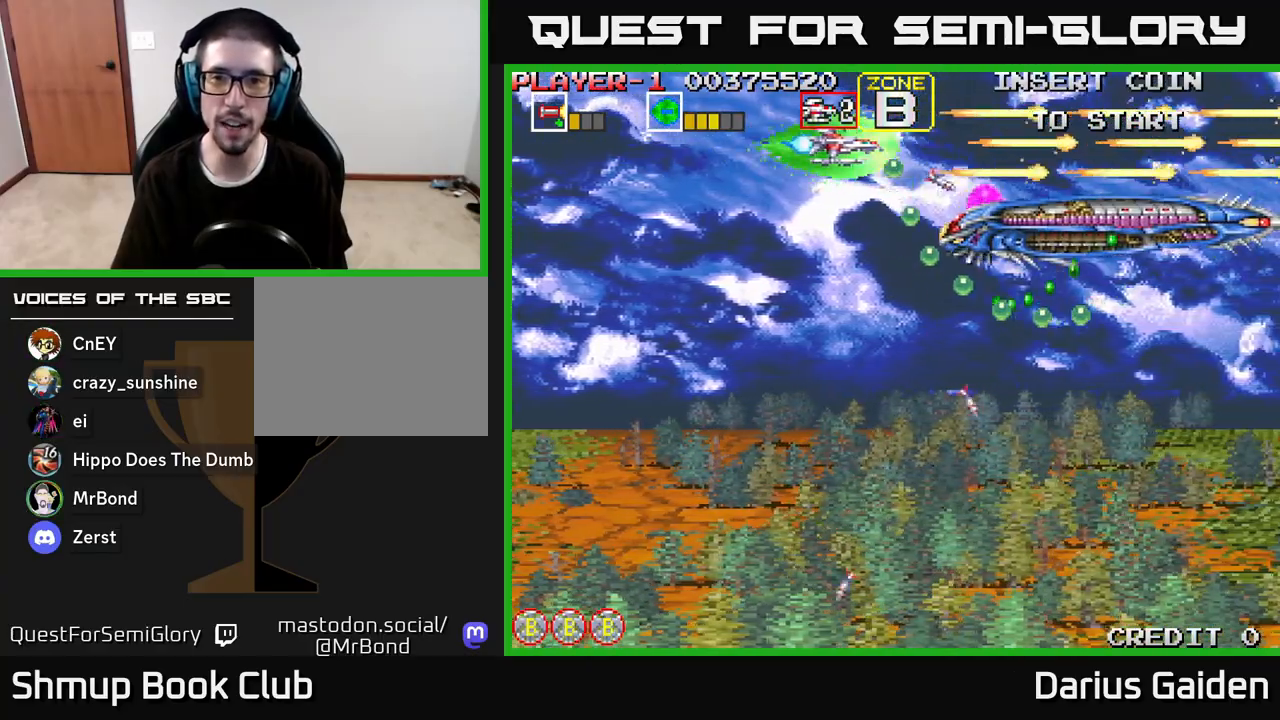
{"buttons": ["R2", "DPAD_DOWN", "DPAD_LEFT"], "left_stick": "center", "right_stick": "center", "events": [[283, "DPAD_DOWN", "down"]]}
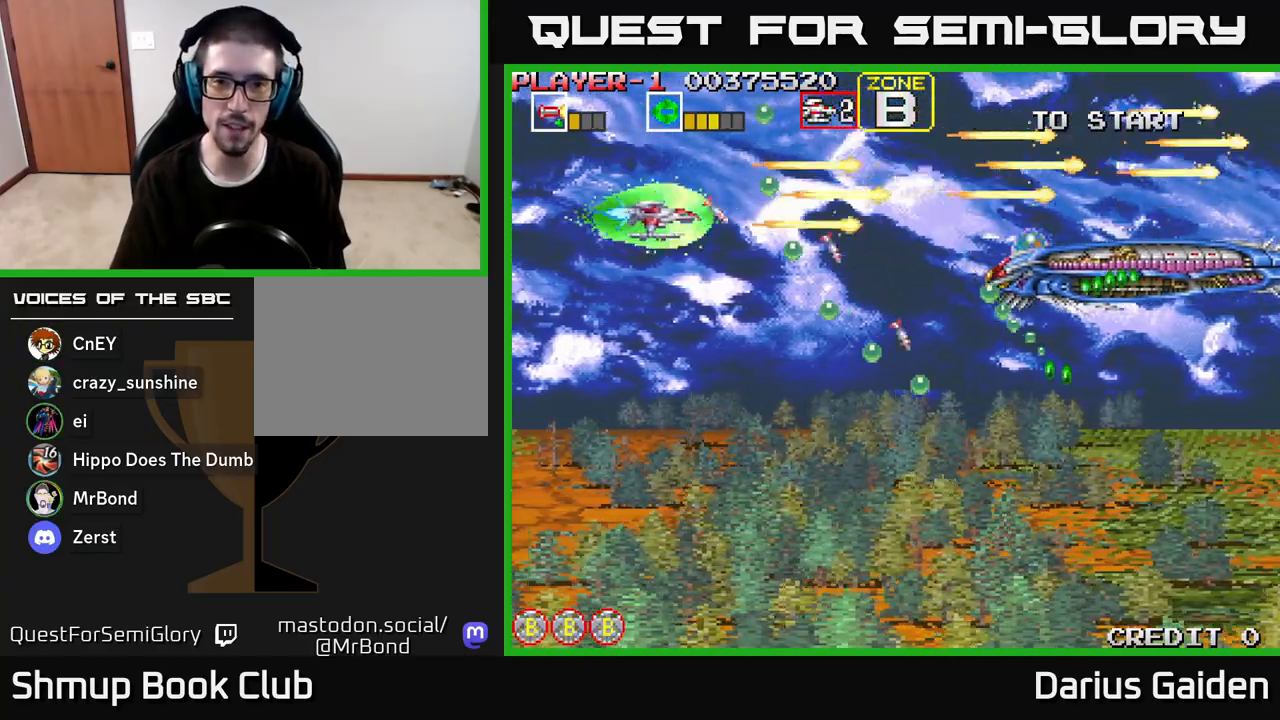
{"buttons": ["DPAD_UP", "DPAD_RIGHT"], "left_stick": "center", "right_stick": "center", "events": [[150, "DPAD_DOWN", "up"], [233, "DPAD_UP", "down"], [233, "R2", "up"], [283, "DPAD_LEFT", "up"], [417, "DPAD_RIGHT", "down"]]}
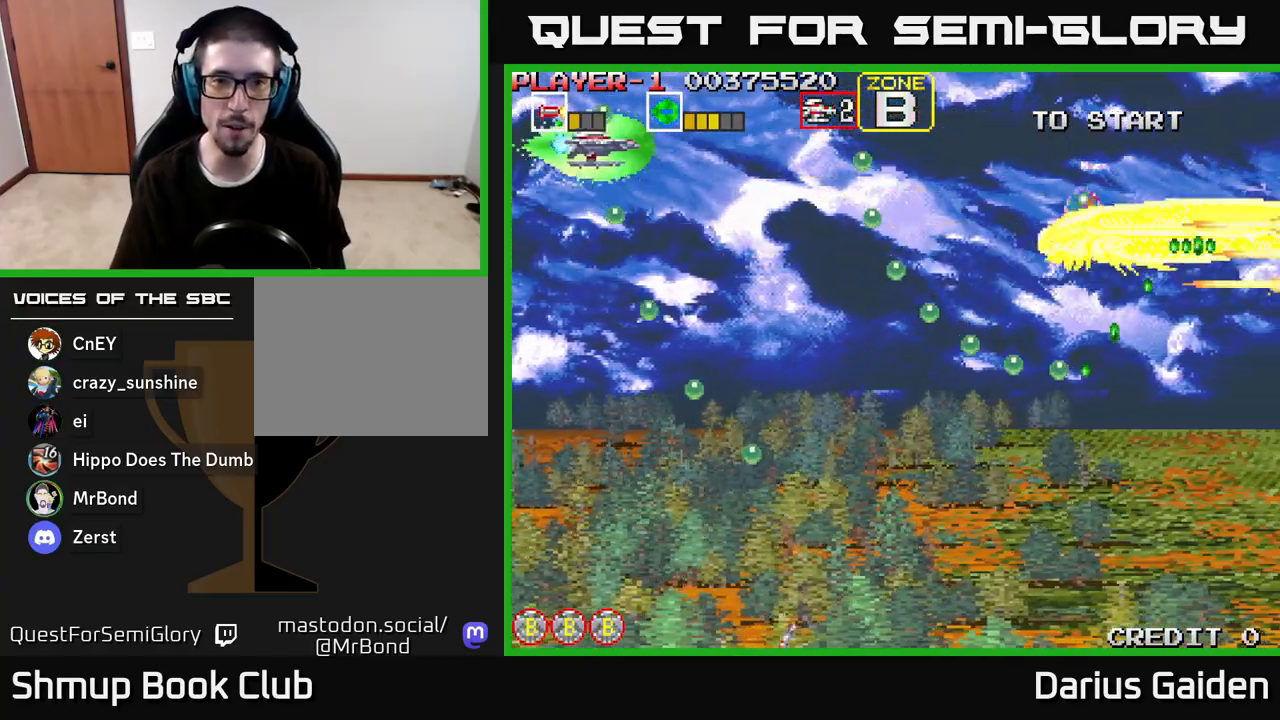
{"buttons": ["DPAD_DOWN"], "left_stick": "center", "right_stick": "center", "events": [[17, "DPAD_UP", "up"], [117, "DPAD_DOWN", "down"], [183, "DPAD_RIGHT", "up"], [267, "DPAD_LEFT", "down"], [317, "DPAD_DOWN", "up"], [400, "DPAD_LEFT", "up"], [450, "DPAD_RIGHT", "down"], [483, "DPAD_DOWN", "down"], [483, "DPAD_RIGHT", "up"]]}
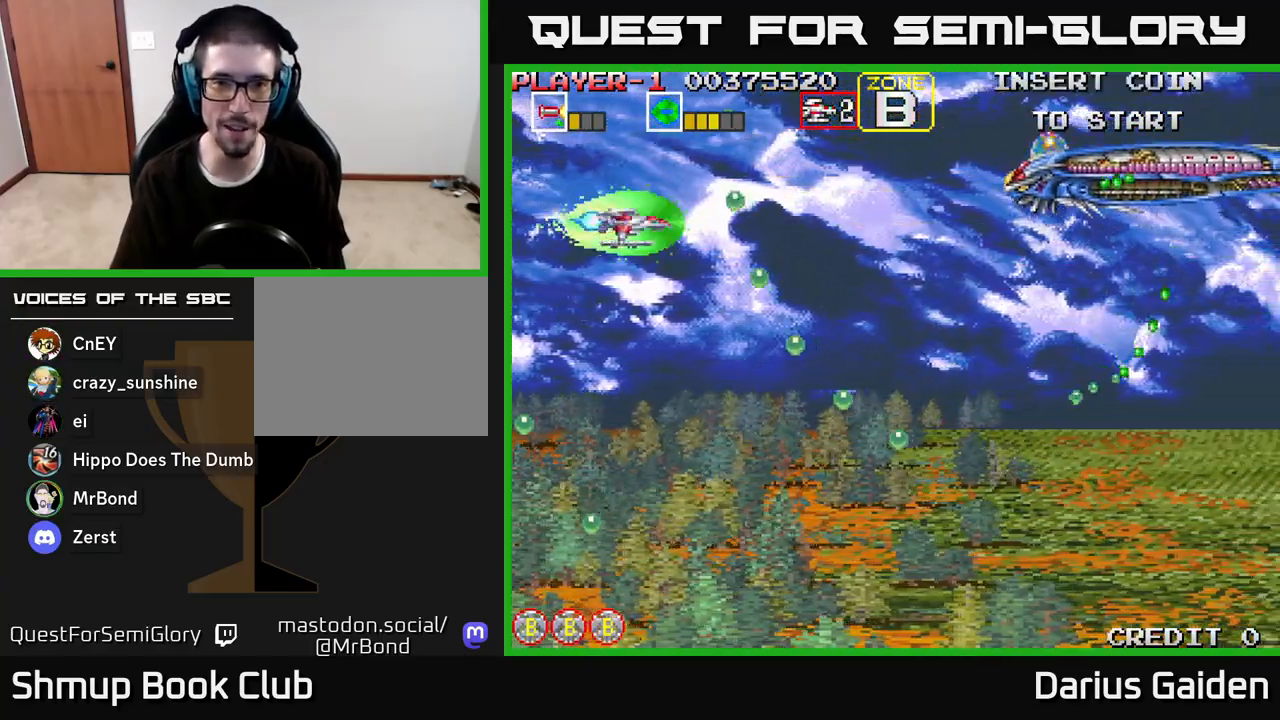
{"buttons": ["R2", "DPAD_RIGHT"], "left_stick": "center", "right_stick": "center", "events": [[83, "DPAD_DOWN", "up"], [133, "DPAD_UP", "down"], [267, "DPAD_RIGHT", "down"], [367, "R2", "down"], [433, "DPAD_UP", "up"]]}
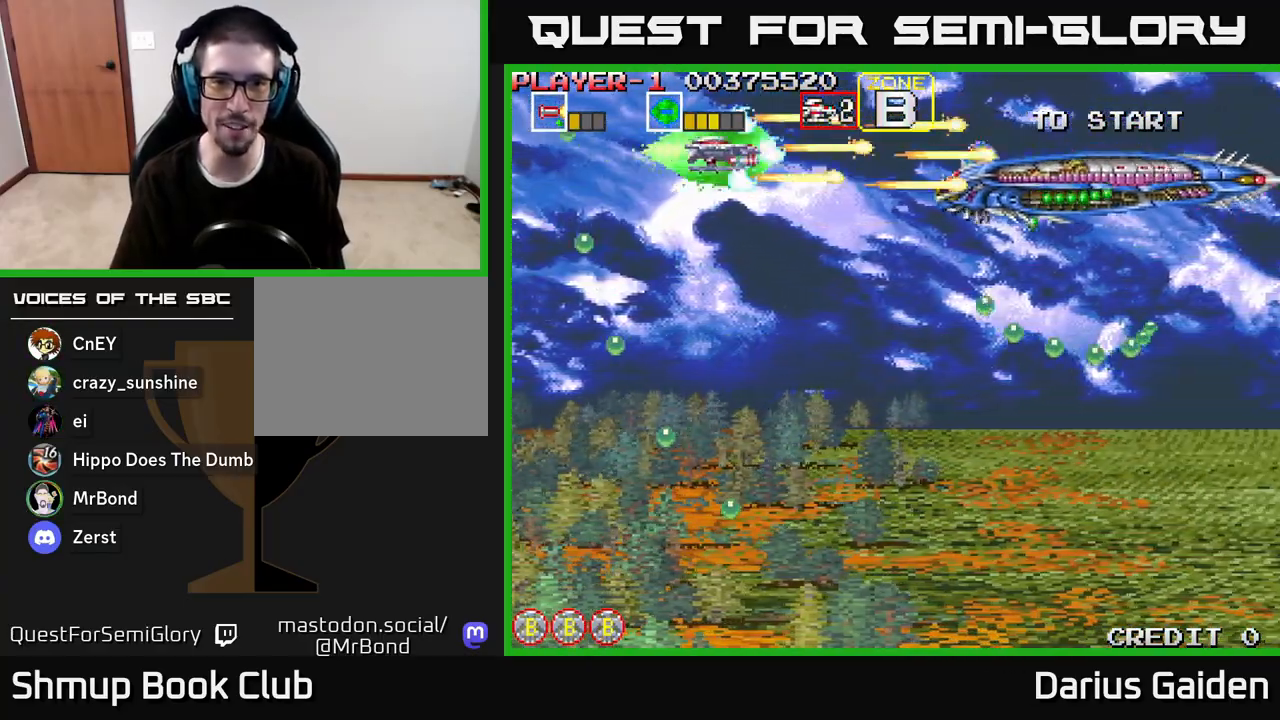
{"buttons": ["R2", "DPAD_RIGHT"], "left_stick": "center", "right_stick": "center", "events": [[200, "DPAD_RIGHT", "up"], [217, "DPAD_LEFT", "down"], [217, "DPAD_UP", "down"], [300, "DPAD_UP", "up"], [400, "DPAD_LEFT", "up"], [450, "DPAD_RIGHT", "down"]]}
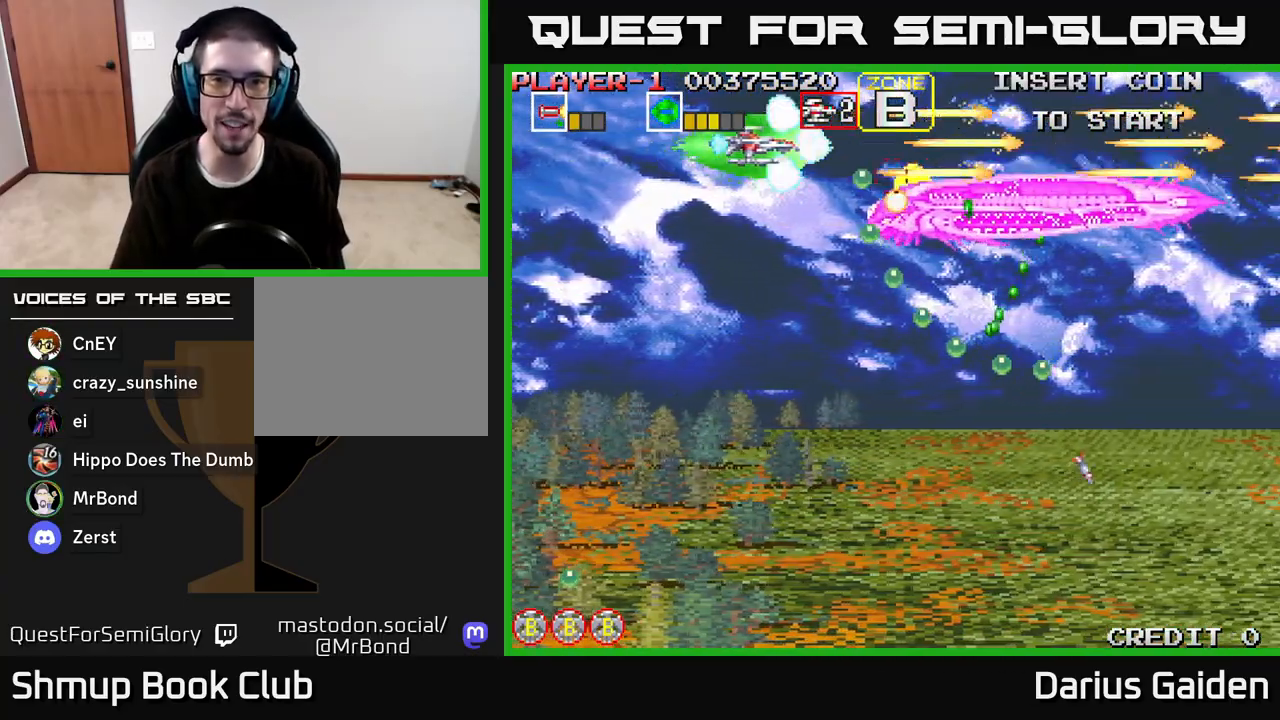
{"buttons": ["R2", "DPAD_DOWN"], "left_stick": "center", "right_stick": "center", "events": [[33, "DPAD_RIGHT", "up"], [67, "DPAD_LEFT", "down"], [67, "DPAD_UP", "down"], [133, "DPAD_UP", "up"], [417, "DPAD_LEFT", "up"], [500, "DPAD_DOWN", "down"]]}
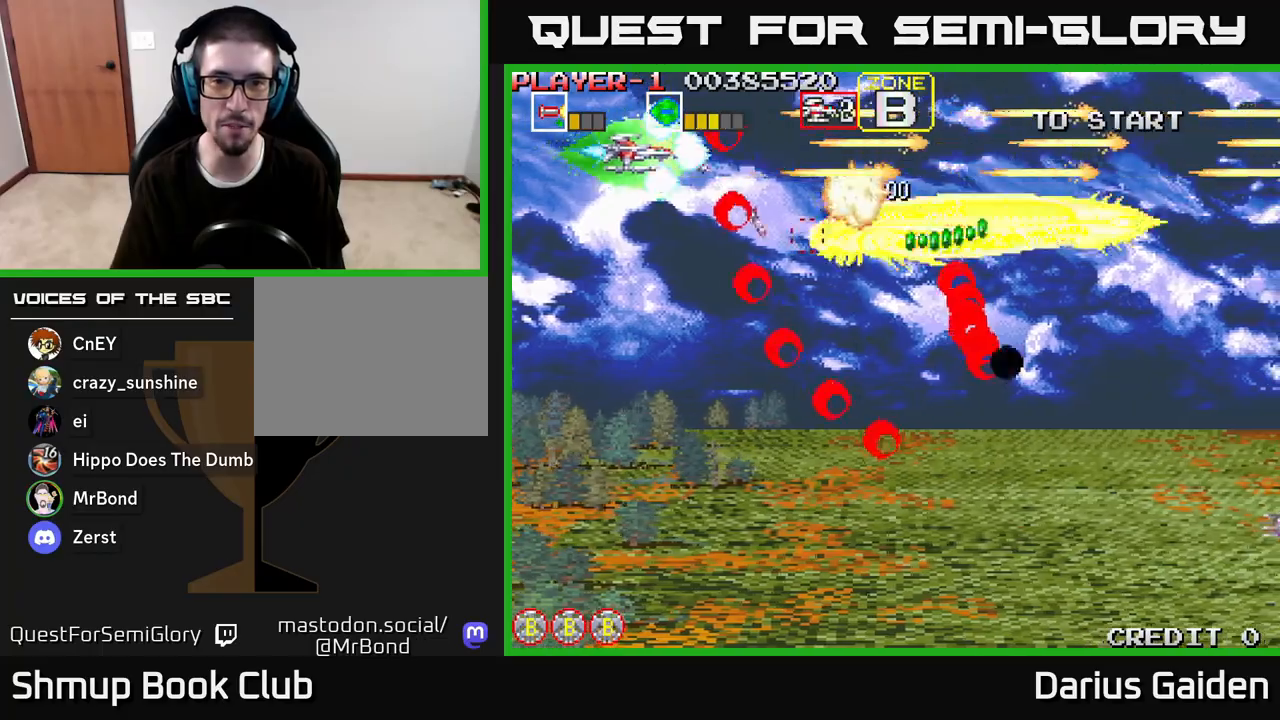
{"buttons": ["DPAD_RIGHT"], "left_stick": "center", "right_stick": "center", "events": [[17, "DPAD_LEFT", "down"], [167, "DPAD_DOWN", "up"], [200, "R2", "up"], [233, "DPAD_LEFT", "up"], [383, "DPAD_RIGHT", "down"]]}
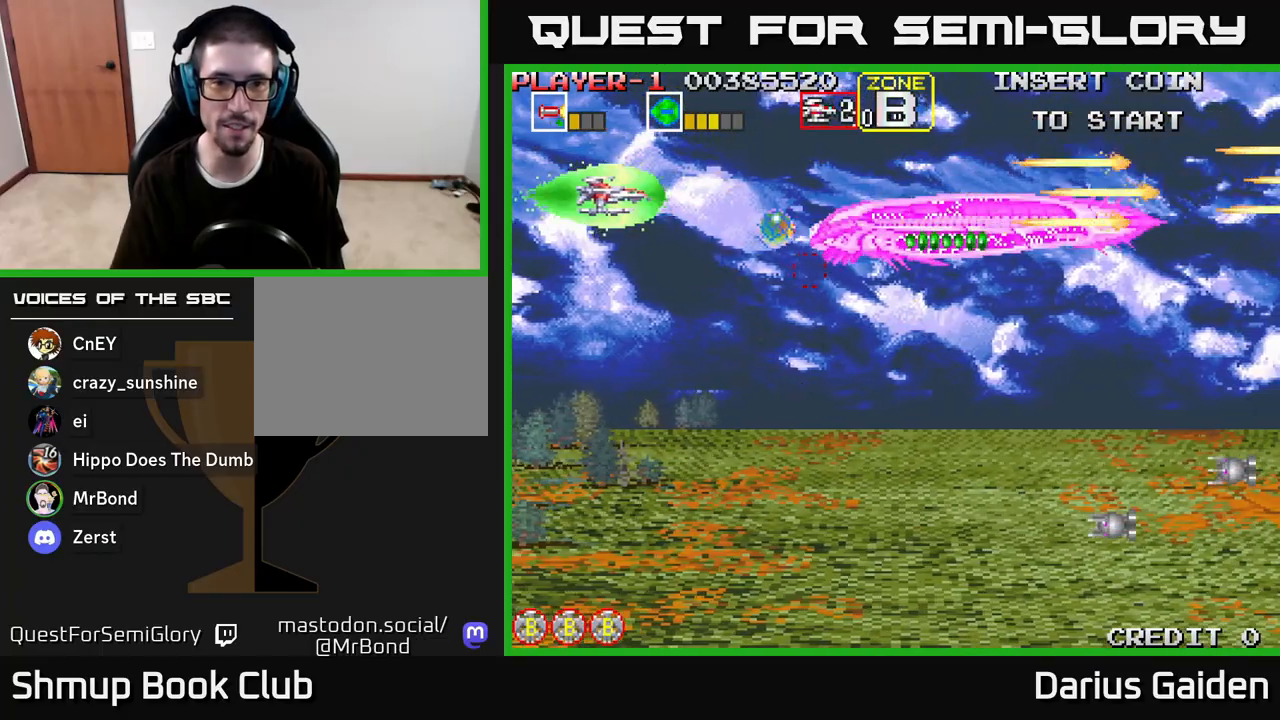
{"buttons": ["R2", "DPAD_DOWN", "DPAD_LEFT"], "left_stick": "center", "right_stick": "center", "events": [[117, "DPAD_DOWN", "down"], [183, "DPAD_DOWN", "up"], [417, "DPAD_RIGHT", "up"], [450, "DPAD_DOWN", "down"], [450, "DPAD_LEFT", "down"], [483, "R2", "down"]]}
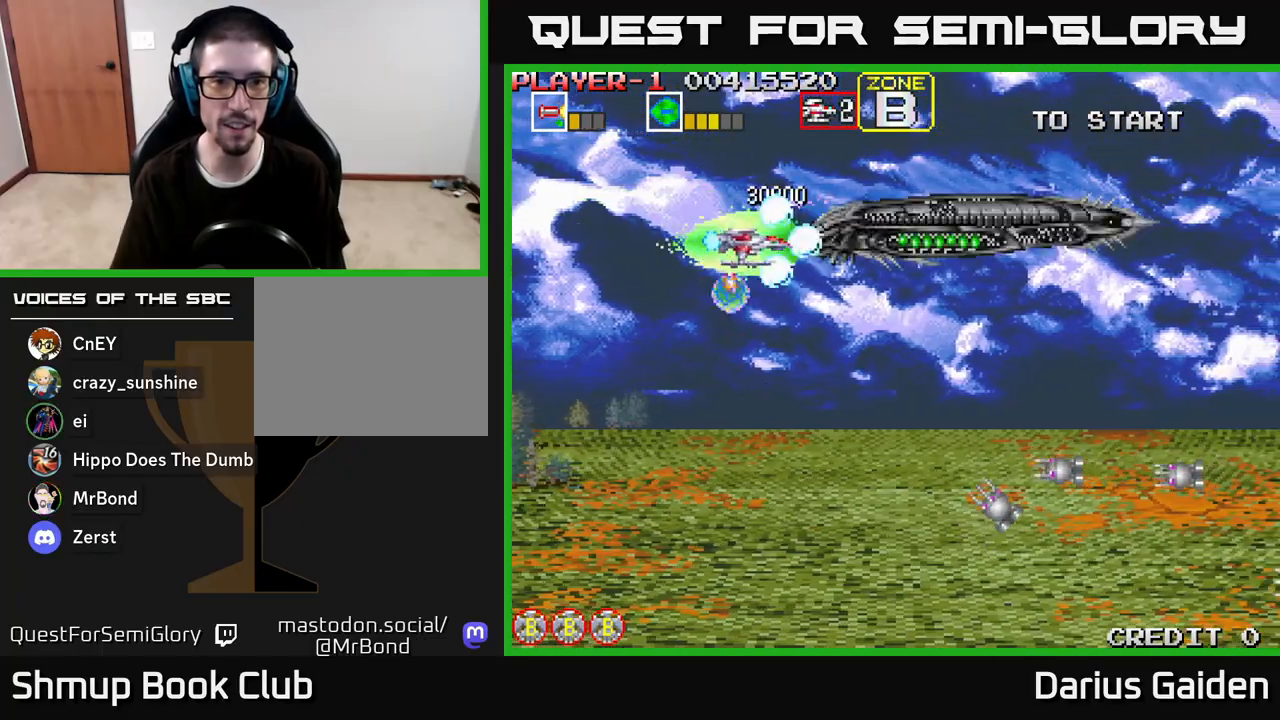
{"buttons": ["R2", "DPAD_DOWN", "DPAD_LEFT"], "left_stick": "center", "right_stick": "center", "events": [[83, "DPAD_LEFT", "up"], [417, "DPAD_LEFT", "down"]]}
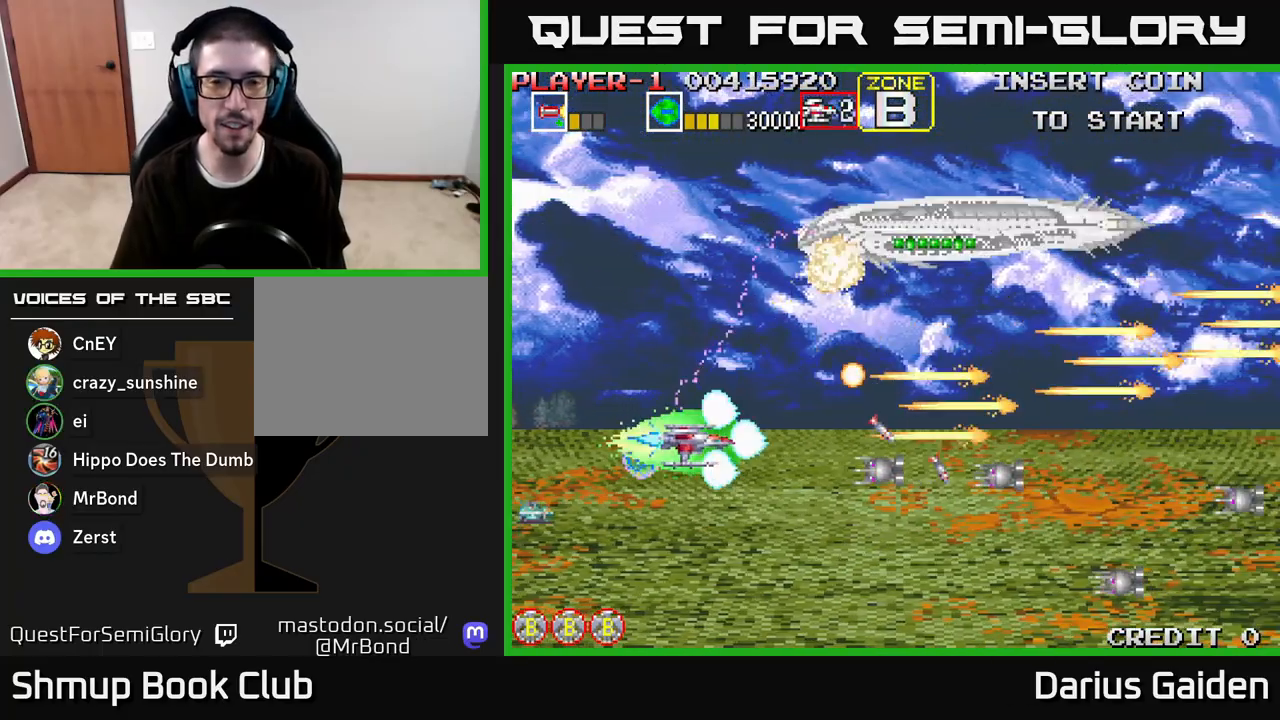
{"buttons": ["R2", "DPAD_UP", "DPAD_LEFT"], "left_stick": "center", "right_stick": "center", "events": [[100, "DPAD_LEFT", "up"], [333, "DPAD_LEFT", "down"], [383, "DPAD_DOWN", "up"], [433, "DPAD_UP", "down"]]}
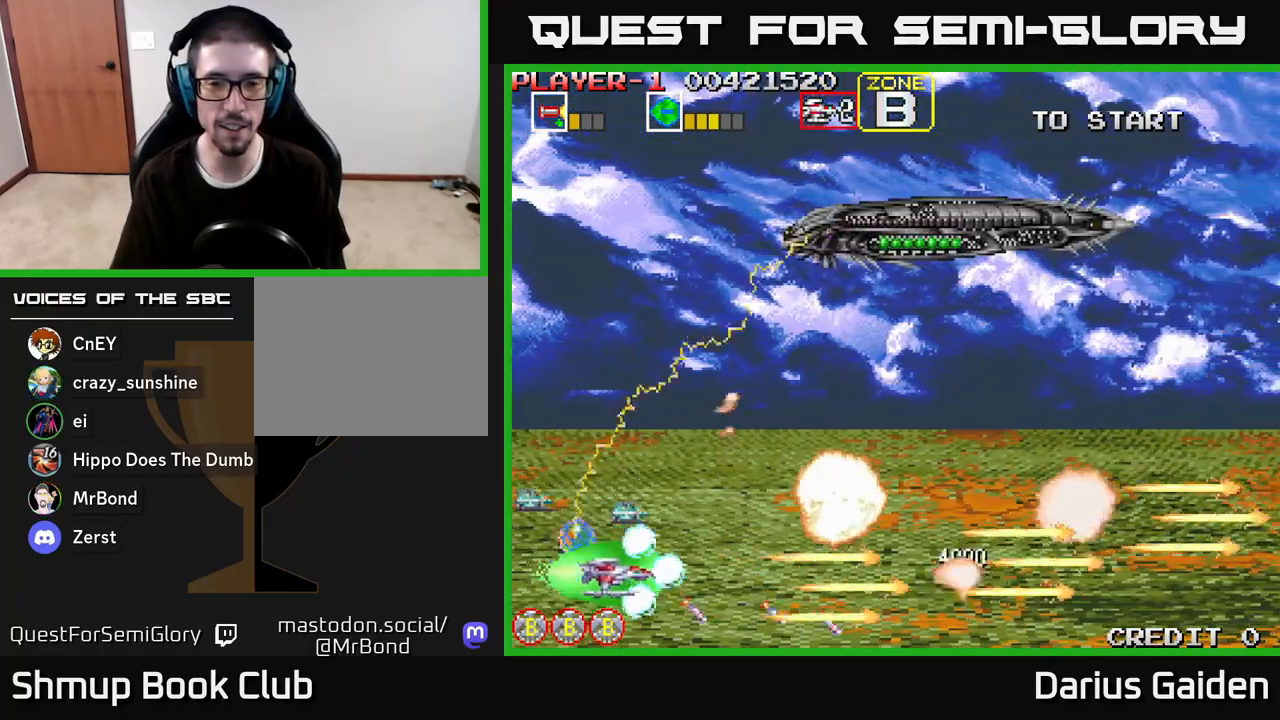
{"buttons": [], "left_stick": "center", "right_stick": "center", "events": [[117, "DPAD_LEFT", "up"], [317, "DPAD_UP", "up"], [317, "R2", "up"]]}
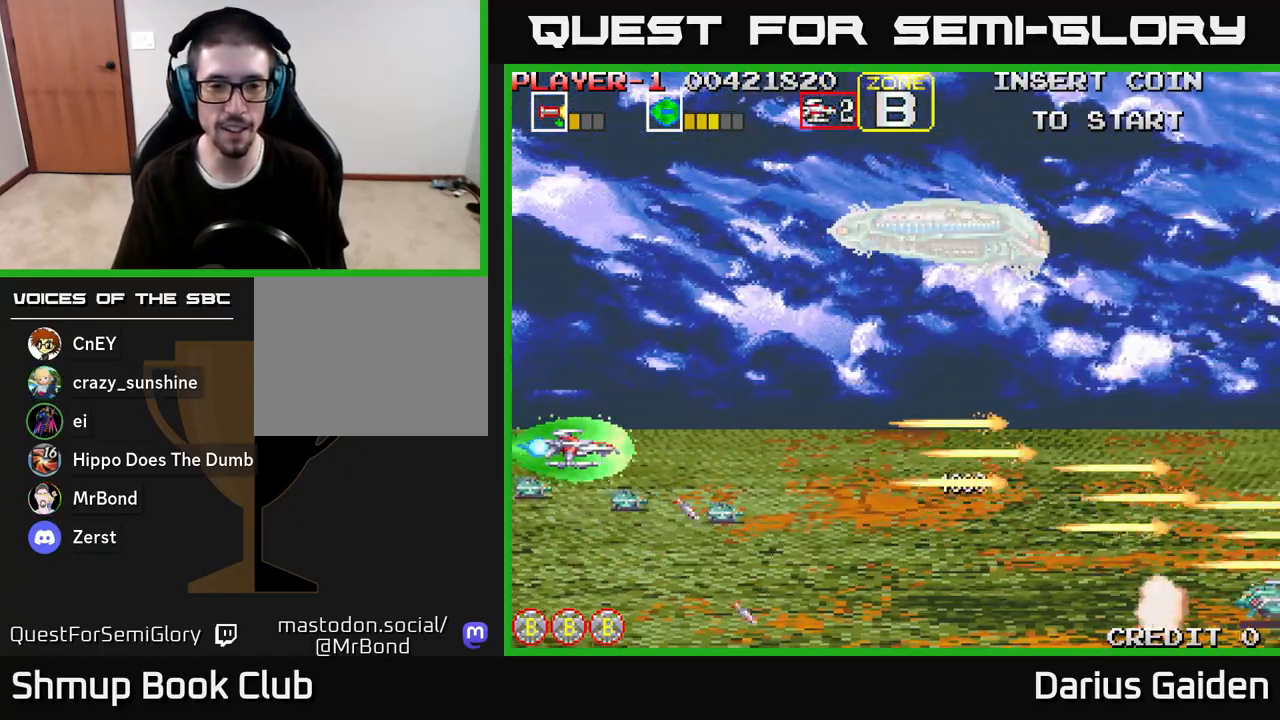
{"buttons": ["R2", "DPAD_DOWN"], "left_stick": "center", "right_stick": "center", "events": [[217, "DPAD_DOWN", "down"], [267, "R2", "down"]]}
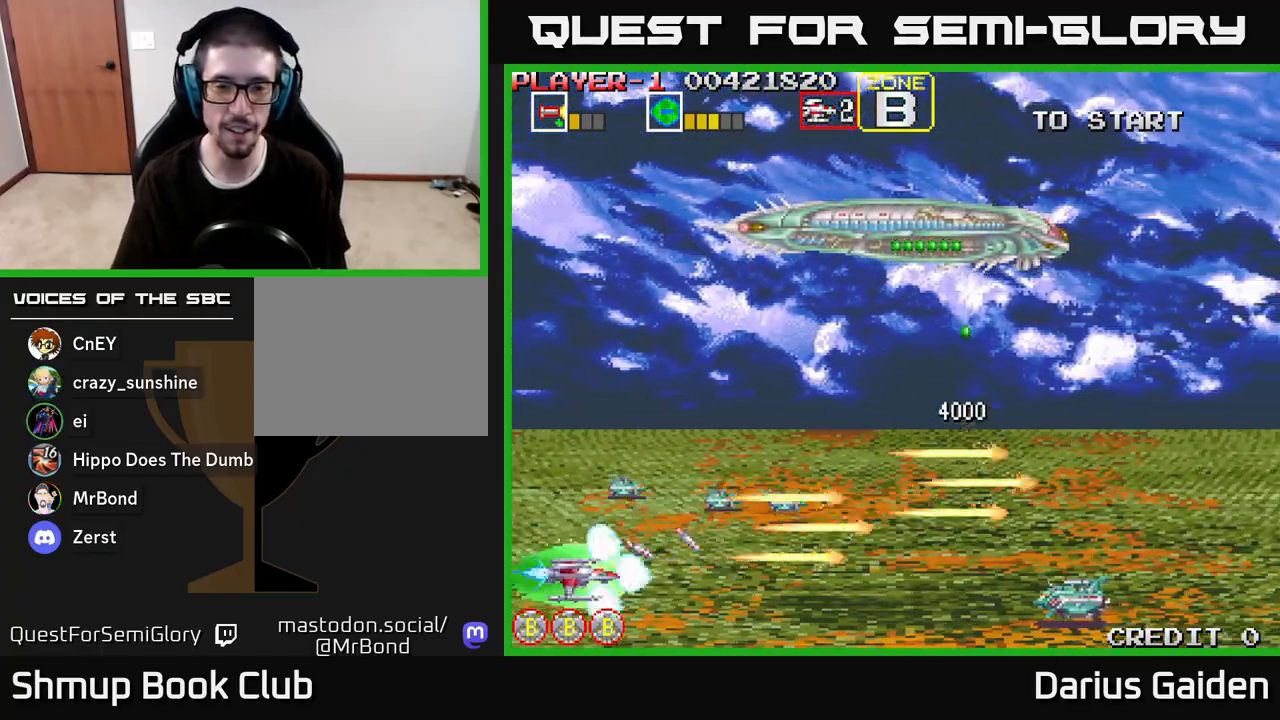
{"buttons": ["R2", "DPAD_UP"], "left_stick": "center", "right_stick": "center", "events": [[67, "DPAD_DOWN", "up"], [100, "DPAD_LEFT", "down"], [250, "DPAD_LEFT", "up"], [450, "DPAD_UP", "down"]]}
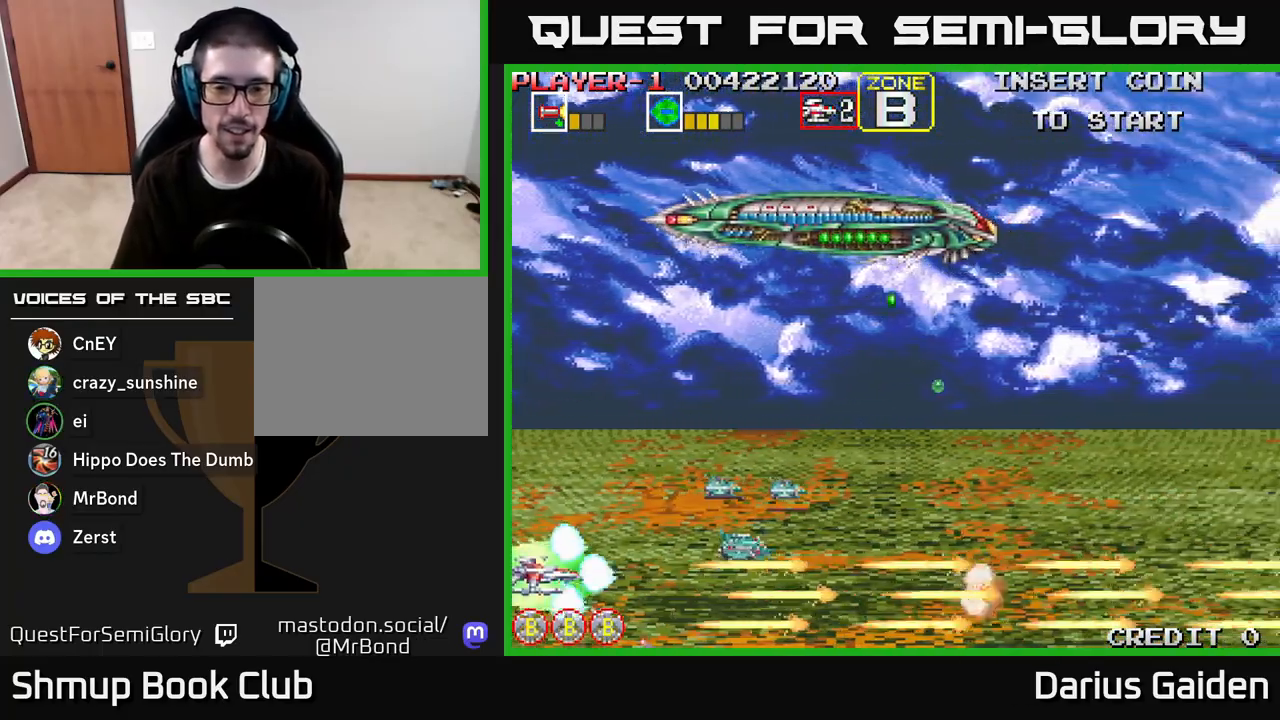
{"buttons": ["R2"], "left_stick": "center", "right_stick": "center", "events": [[117, "DPAD_UP", "up"]]}
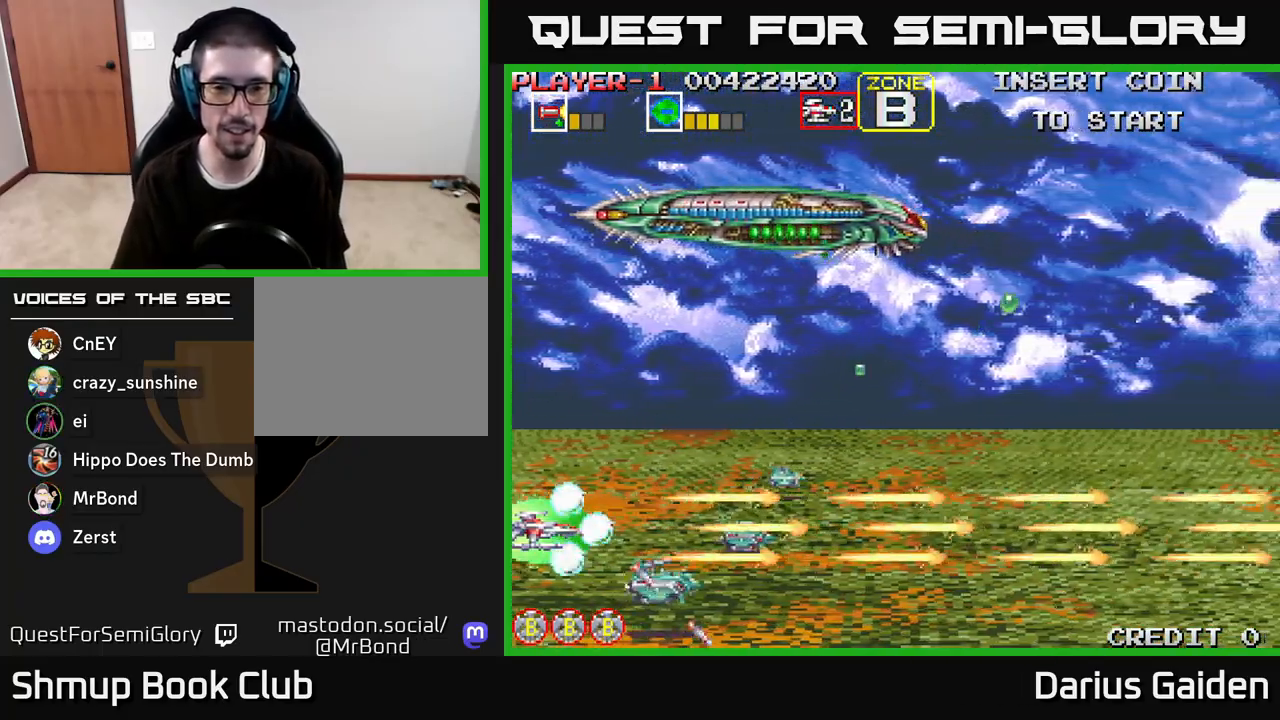
{"buttons": ["R2"], "left_stick": "center", "right_stick": "center", "events": [[167, "DPAD_DOWN", "down"], [183, "DPAD_LEFT", "down"], [217, "DPAD_DOWN", "up"], [367, "DPAD_LEFT", "up"]]}
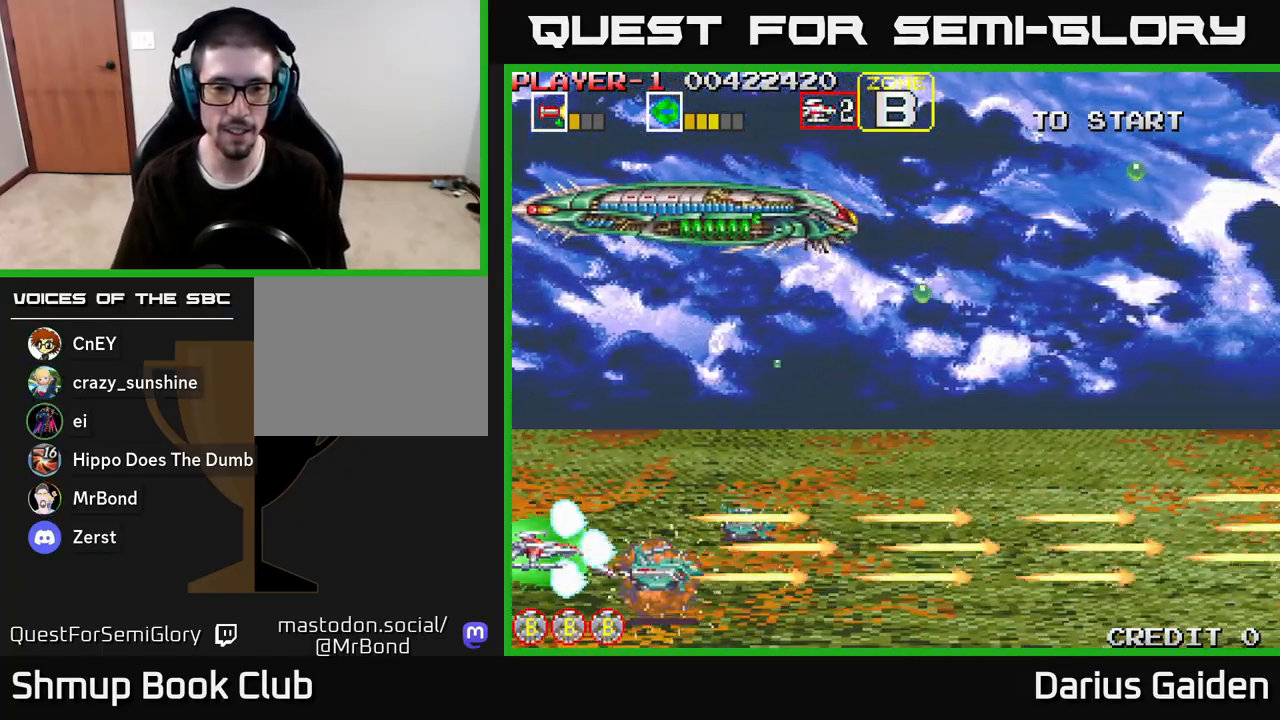
{"buttons": ["R2"], "left_stick": "center", "right_stick": "center", "events": [[433, "DPAD_DOWN", "down"], [483, "DPAD_DOWN", "up"]]}
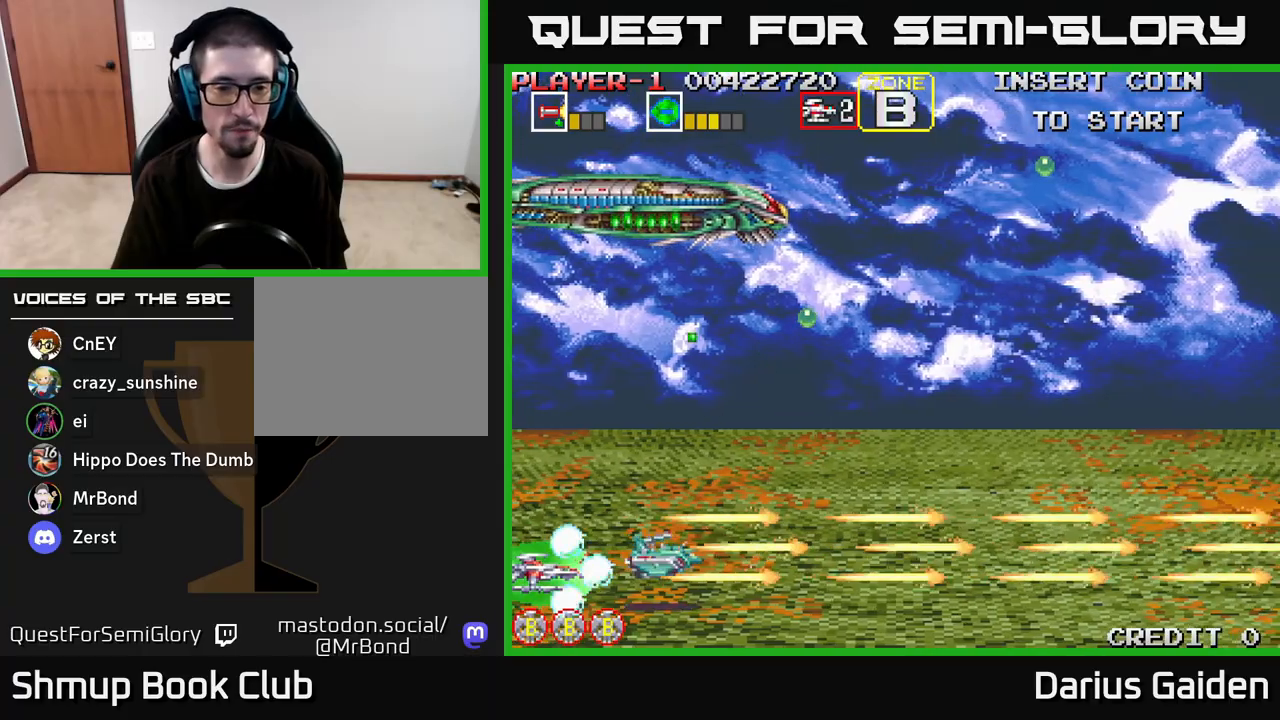
{"buttons": ["R2", "DPAD_RIGHT"], "left_stick": "center", "right_stick": "center", "events": [[433, "DPAD_RIGHT", "down"]]}
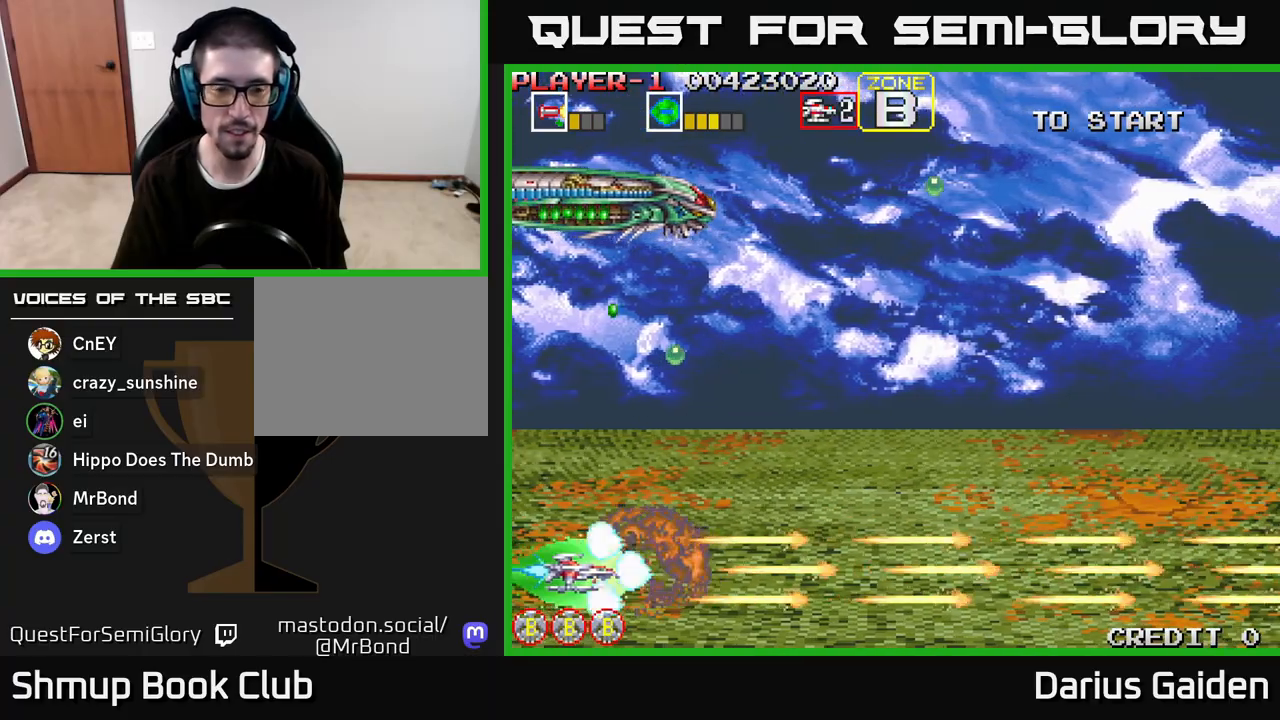
{"buttons": ["R2", "DPAD_UP", "DPAD_RIGHT"], "left_stick": "center", "right_stick": "center", "events": [[117, "DPAD_UP", "down"], [183, "DPAD_RIGHT", "up"], [417, "DPAD_RIGHT", "down"]]}
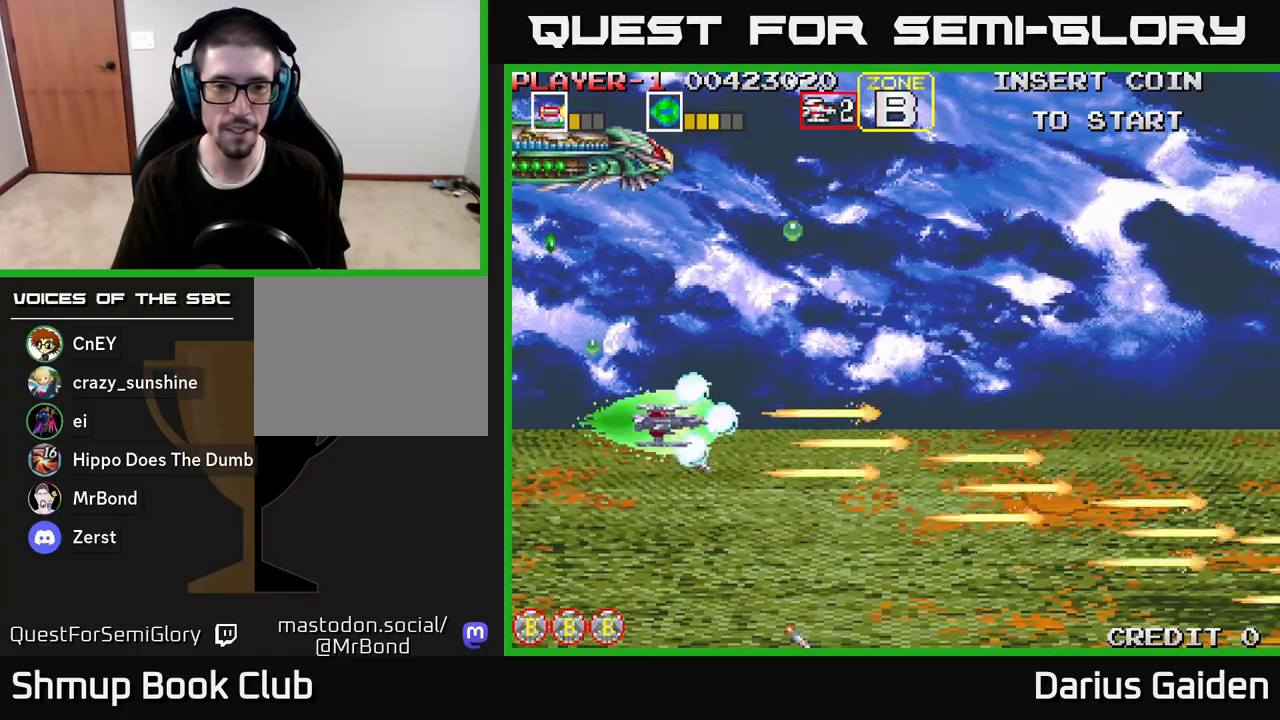
{"buttons": ["R2", "DPAD_UP", "DPAD_RIGHT"], "left_stick": "center", "right_stick": "center", "events": [[67, "DPAD_RIGHT", "up"], [483, "DPAD_RIGHT", "down"]]}
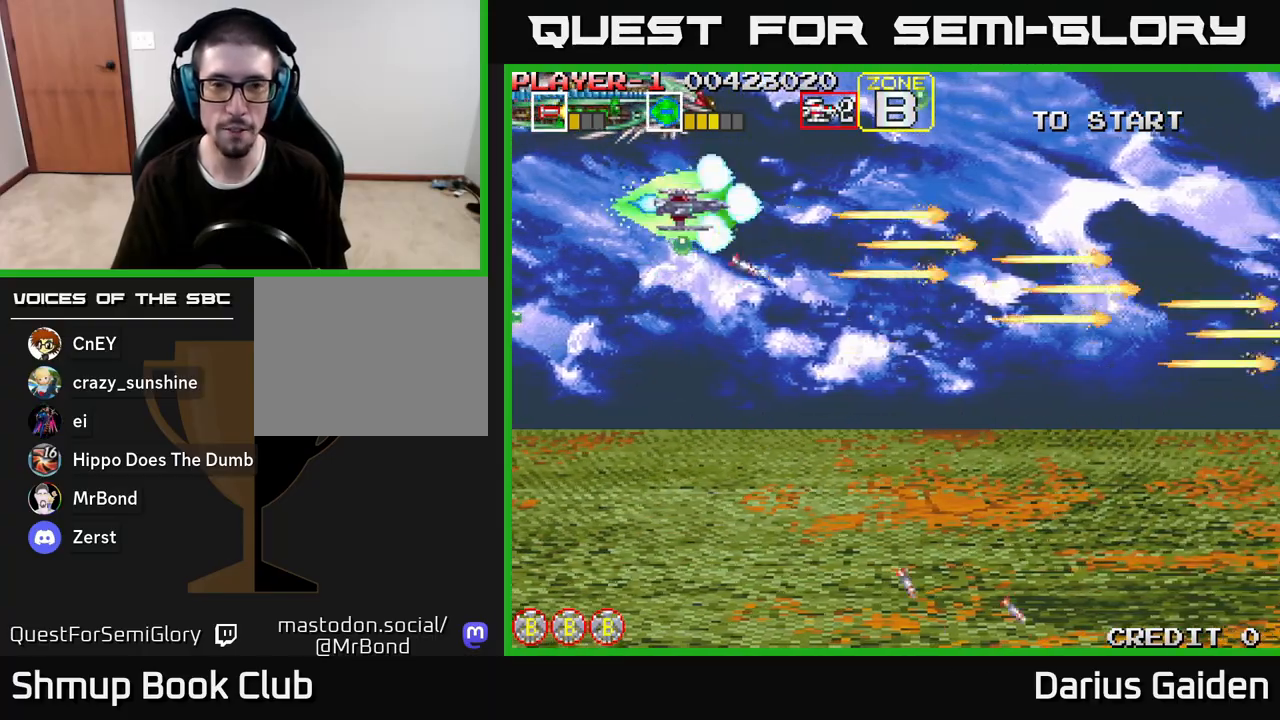
{"buttons": ["R2", "DPAD_DOWN"], "left_stick": "center", "right_stick": "center", "events": [[100, "DPAD_UP", "up"], [167, "DPAD_DOWN", "down"], [250, "DPAD_RIGHT", "up"]]}
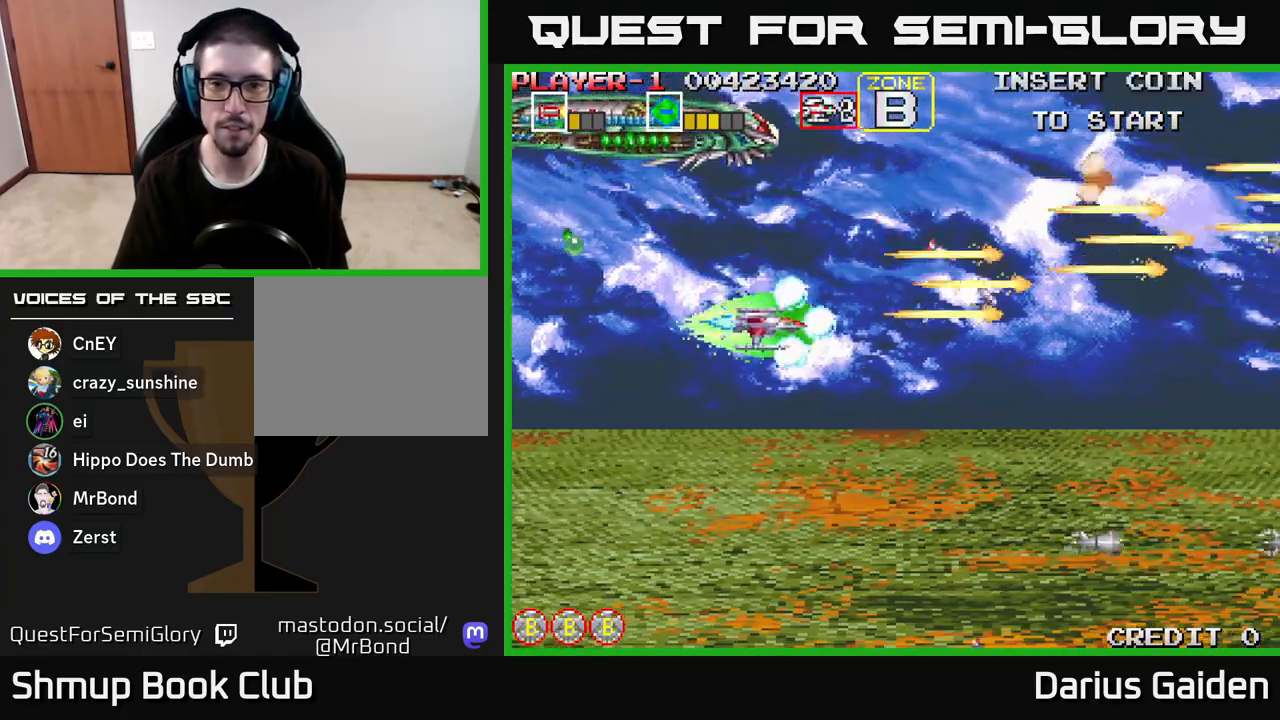
{"buttons": ["R2", "DPAD_DOWN", "DPAD_LEFT"], "left_stick": "center", "right_stick": "center", "events": [[300, "DPAD_LEFT", "down"]]}
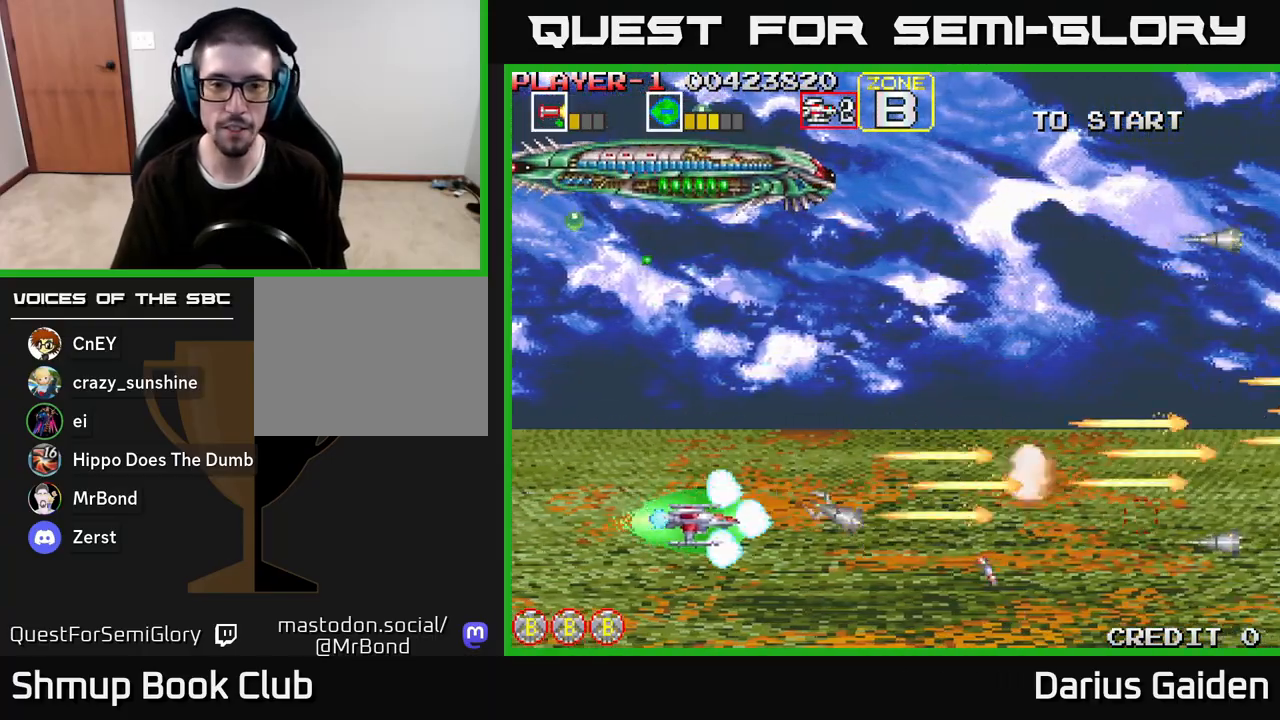
{"buttons": ["R2", "DPAD_UP"], "left_stick": "center", "right_stick": "center", "events": [[100, "DPAD_DOWN", "up"], [150, "DPAD_UP", "down"], [233, "DPAD_LEFT", "up"]]}
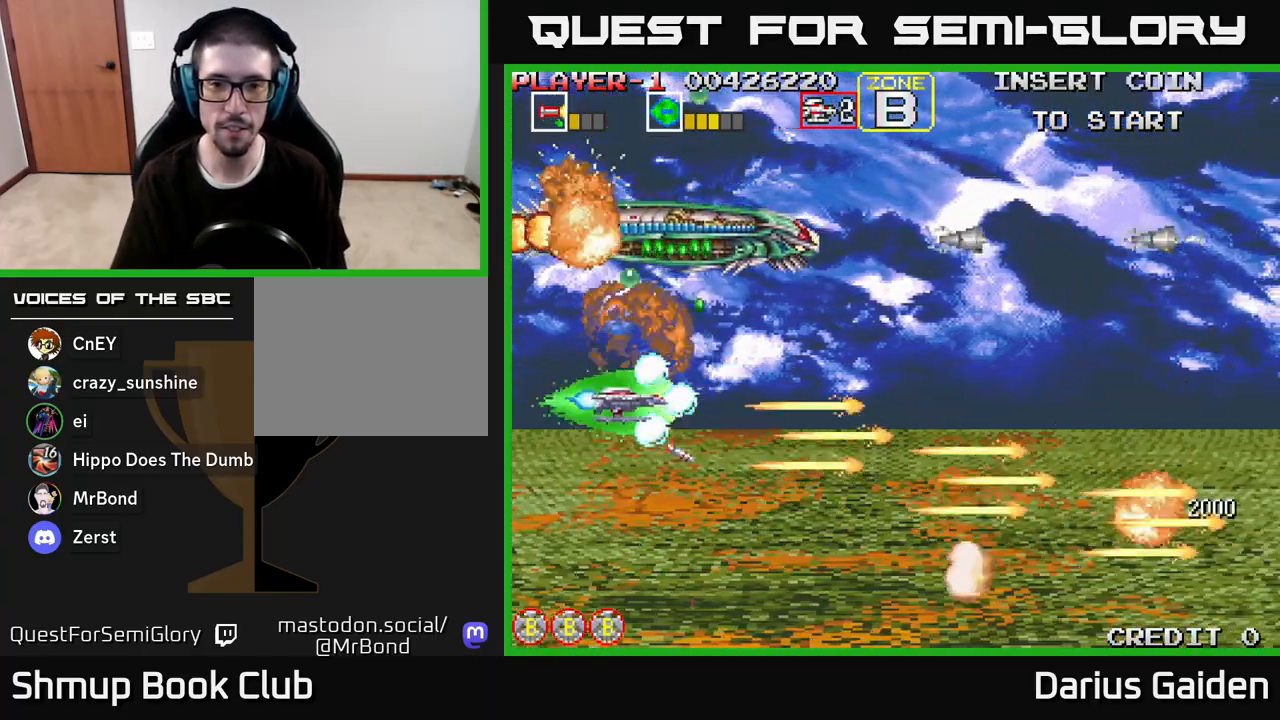
{"buttons": ["R2", "DPAD_DOWN"], "left_stick": "center", "right_stick": "center", "events": [[417, "DPAD_UP", "up"], [467, "DPAD_DOWN", "down"]]}